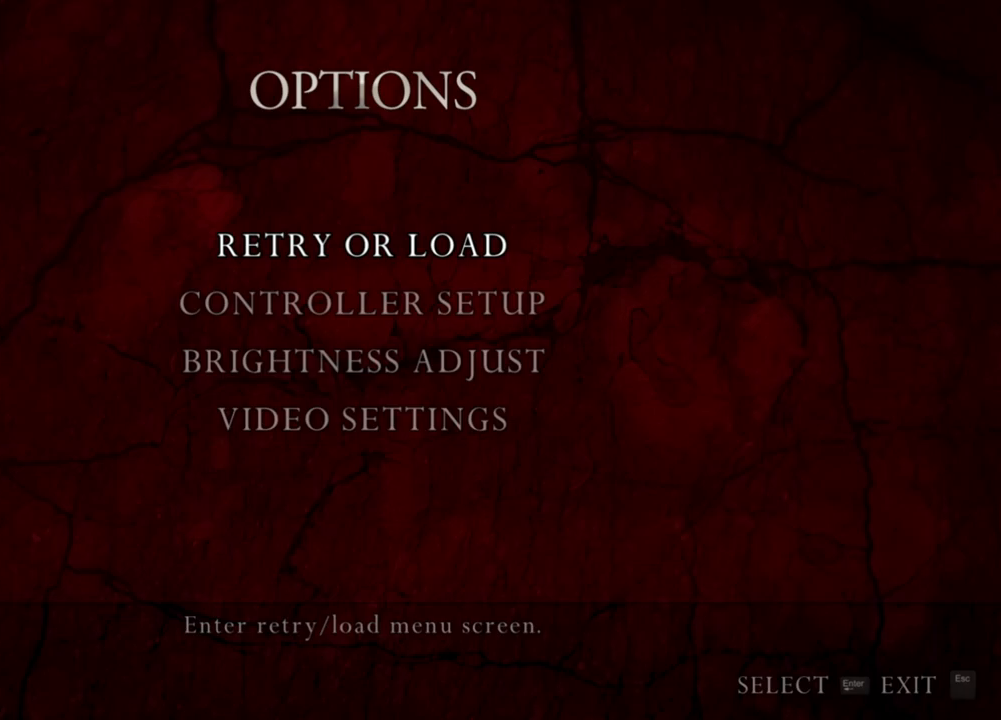
Gameplay with keyboard and mouse; each line is a JSON object with the keys and mouse buttons held at the frame after it. "events" lists presses ("down") and releases ("up") of "1", "2", "3", "4", "5", "a", "alt", "b", "c", "ctrl", "d", "e", "f", "g", "q", "r", "s", "shift", "space", "t", "tab", "tilde", "v", "w", "x", "z", "mouse_left", "mouse_wheel", "mouse_right", "mouse_mb4" and "mouse_mb5" between this image and that frame as [ms after this image, input, new state], when the widget could be followed in between. "mouse_left", "mouse_wheel", "mouse_right", "mouse_mb4", "mouse_mb5" = the "left", "wheel", "right", "mb4", "mb5" buttons of the "mouse" list. No other keys are recorded. "wheel" means that the mouse wheel is clicked or scrolled. Mouse movement is not recorded.
{"keys": ["shift", "w"], "mouse": [], "events": [[167, "w", "down"], [200, "shift", "down"]]}
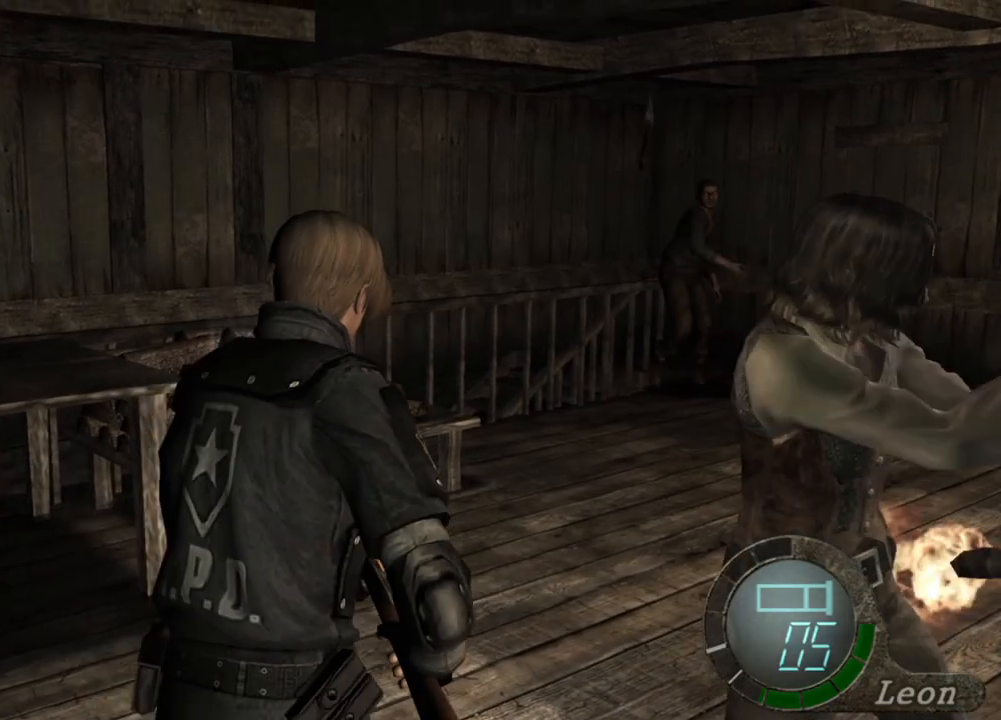
{"keys": ["shift", "w"], "mouse": [], "events": []}
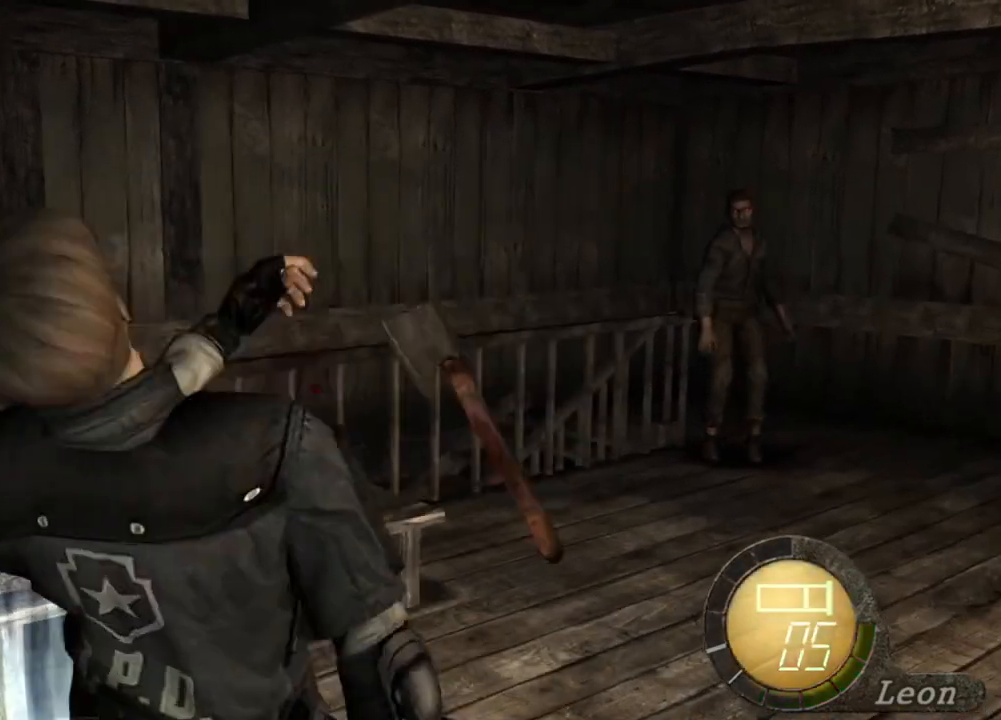
{"keys": [], "mouse": [], "events": [[433, "shift", "up"], [433, "w", "up"]]}
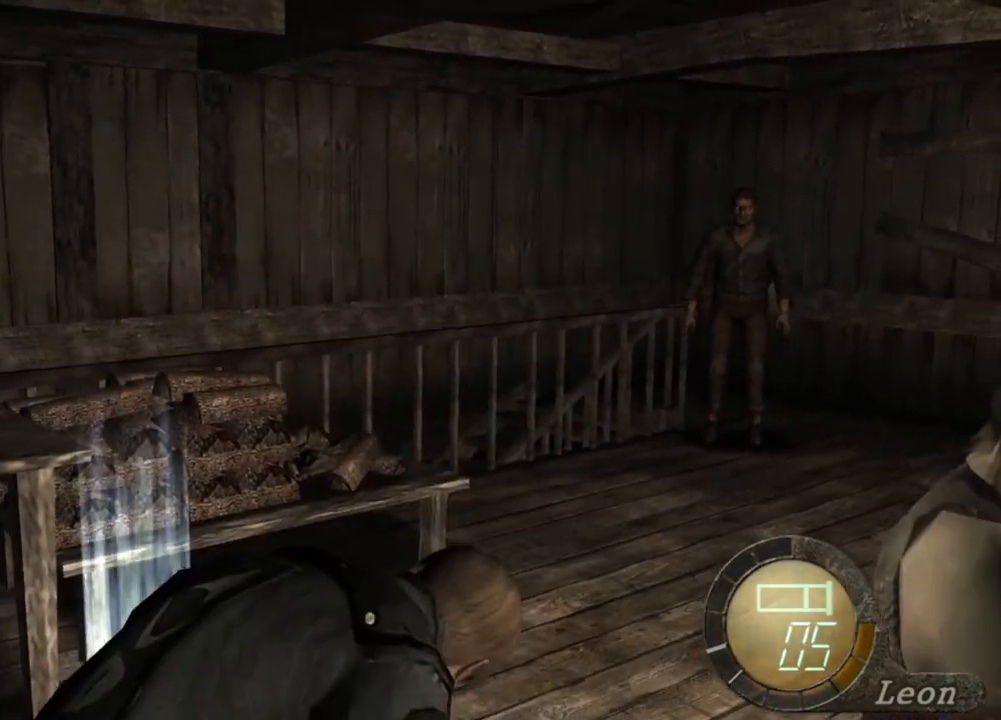
{"keys": ["s"], "mouse": [], "events": [[167, "s", "down"]]}
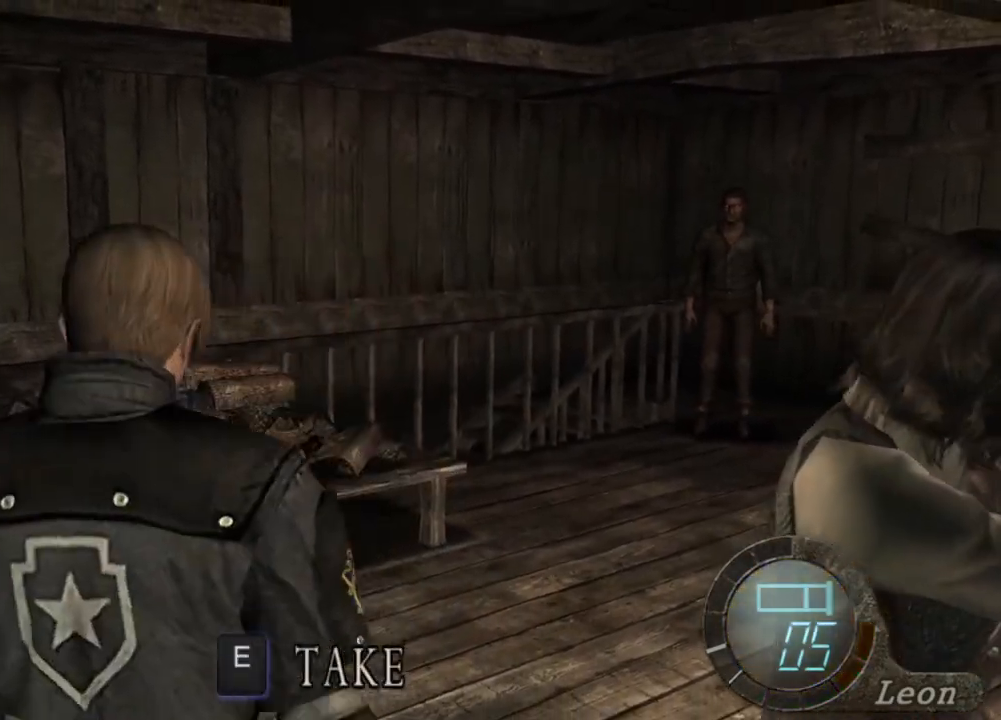
{"keys": ["s"], "mouse": [], "events": []}
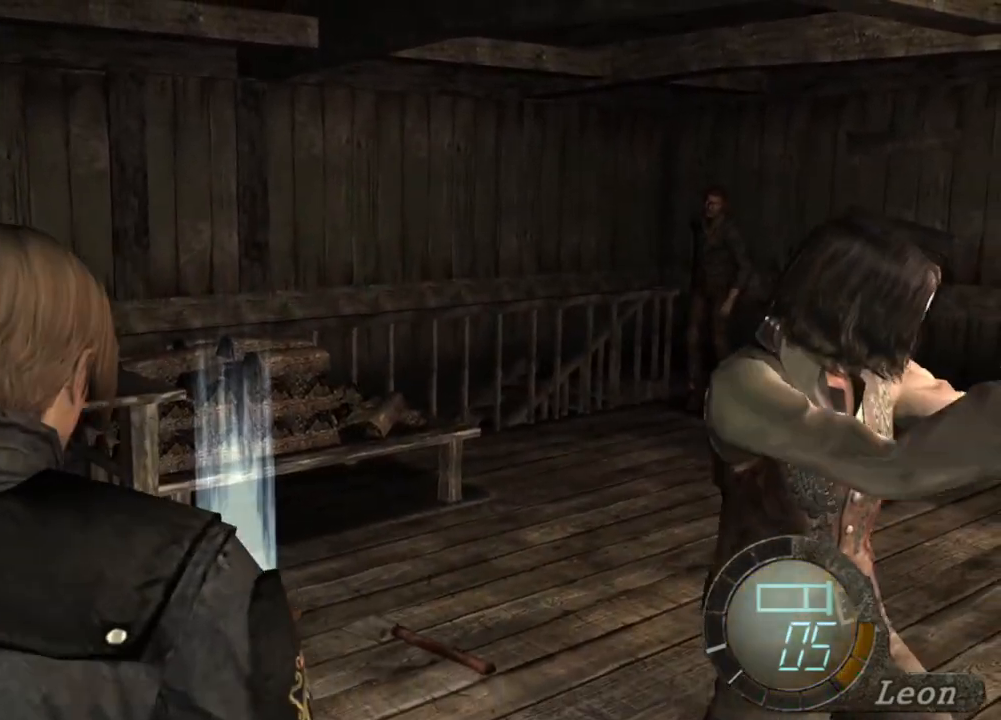
{"keys": [], "mouse": [], "events": [[100, "s", "up"], [100, "tab", "down"], [267, "tab", "up"]]}